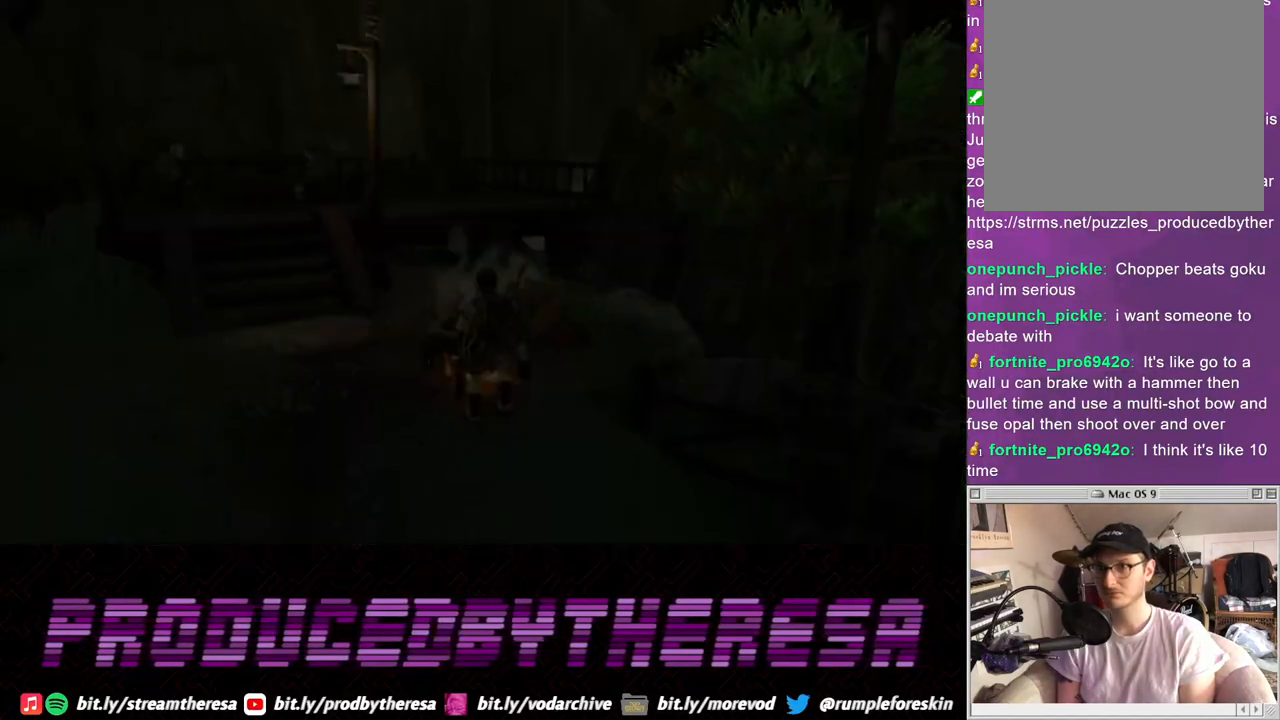
Gameplay with a controller (PlayStation layout); each line is a JSON object with the inputs held at the frame after it (dt_ms = milliseconds from this image to that frame). "events" lists button and stick changes between this image and that frame as [ms after this image, input, new state], when the widget could be followed in between. Not read: CIRCLE.
{"dt_ms": 500, "buttons": [], "left_stick": "center", "right_stick": "center", "events": []}
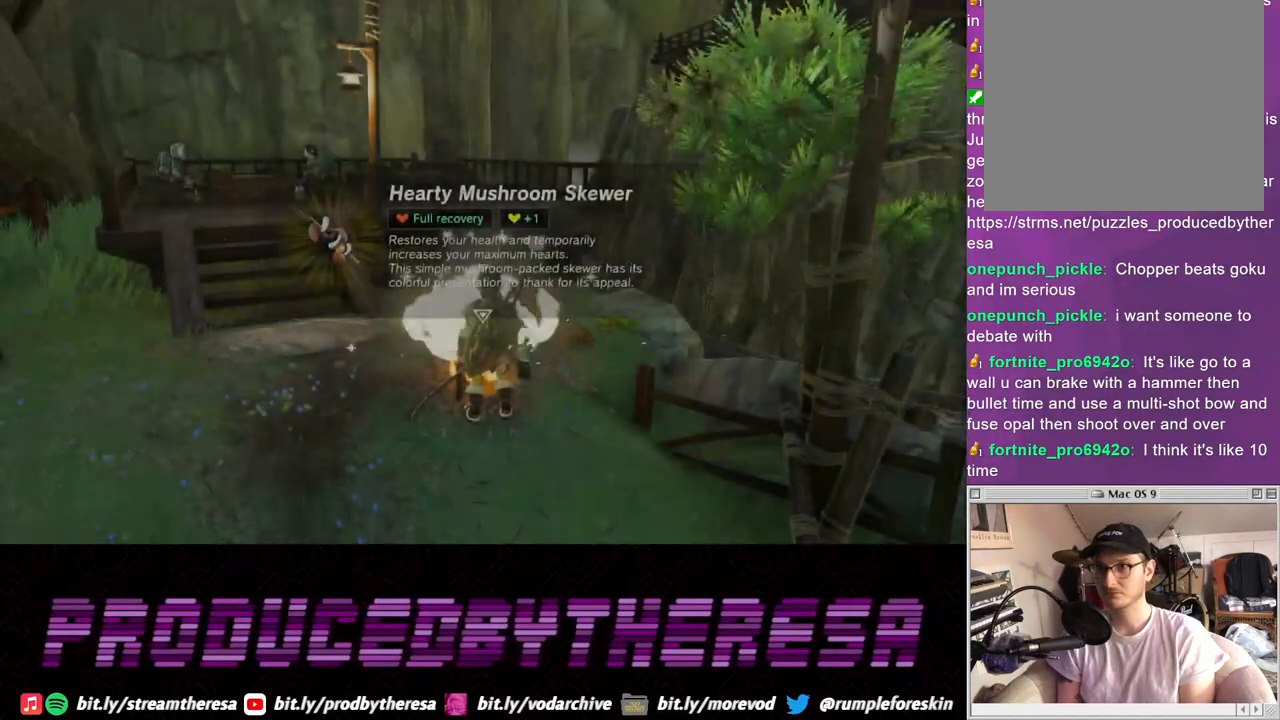
{"dt_ms": 500, "buttons": [], "left_stick": "center", "right_stick": "center", "events": []}
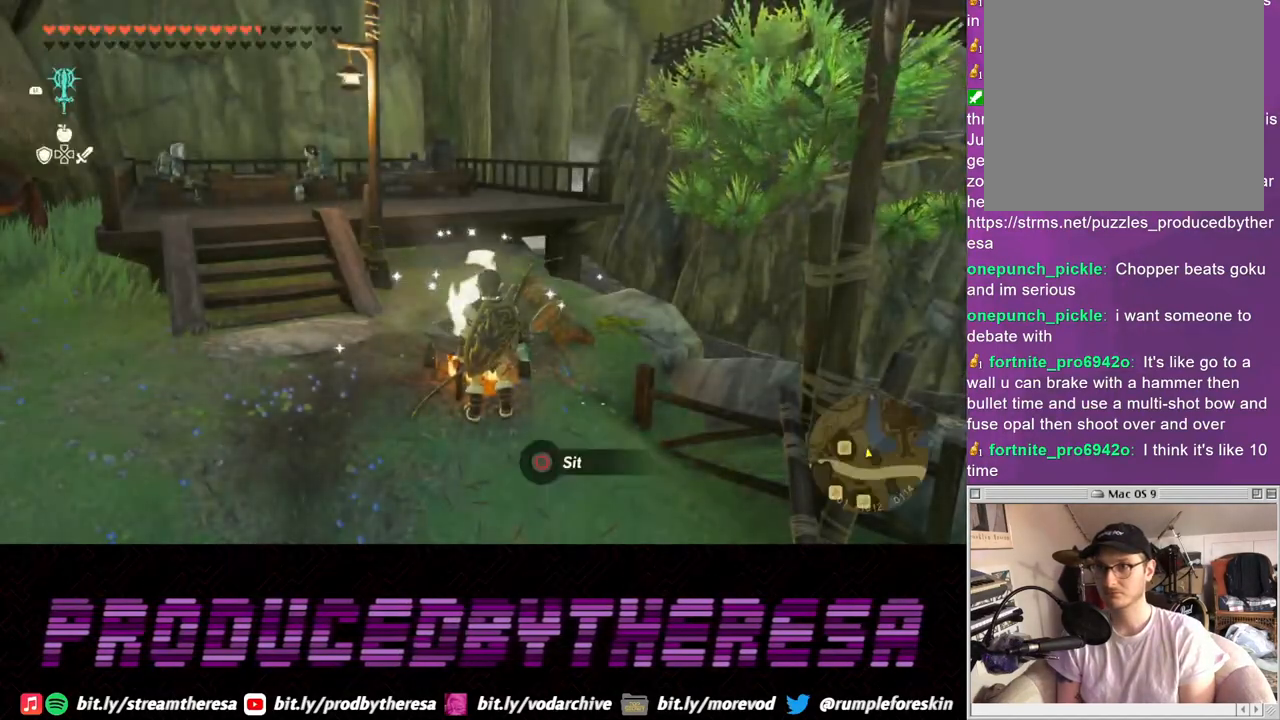
{"dt_ms": 500, "buttons": [], "left_stick": "center", "right_stick": "center", "events": []}
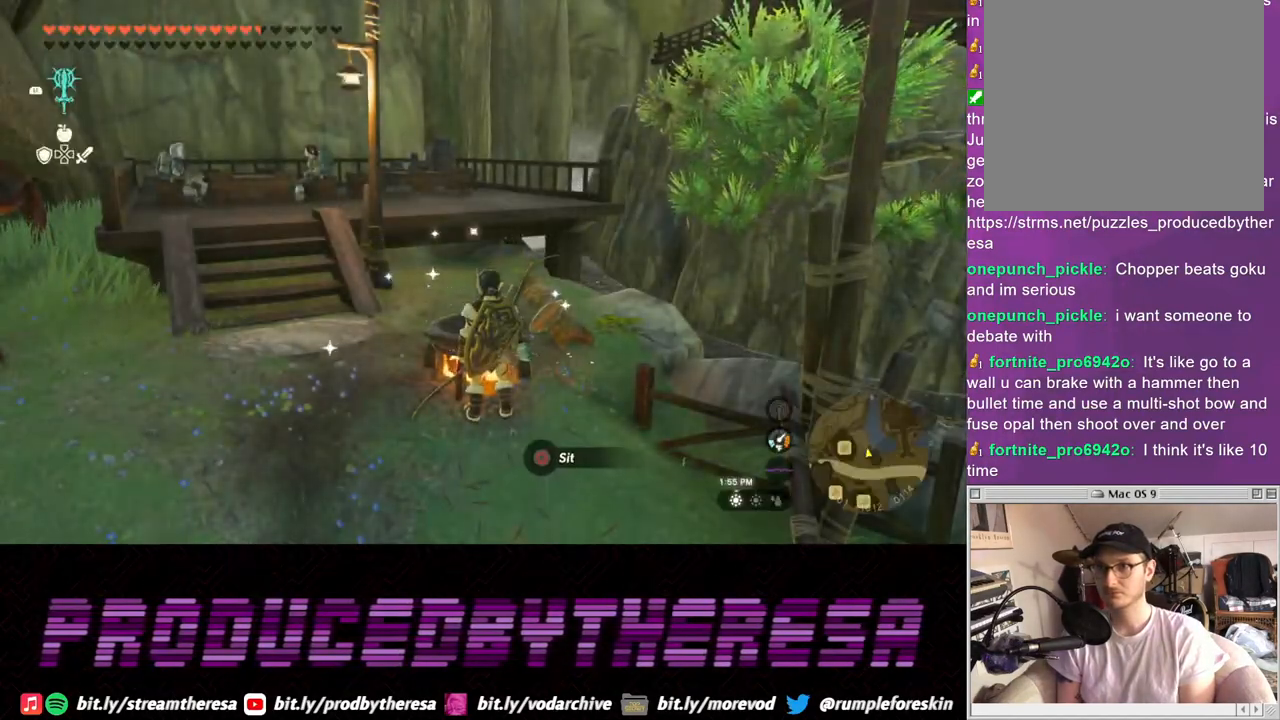
{"dt_ms": 1000, "buttons": [], "left_stick": "center", "right_stick": "center"}
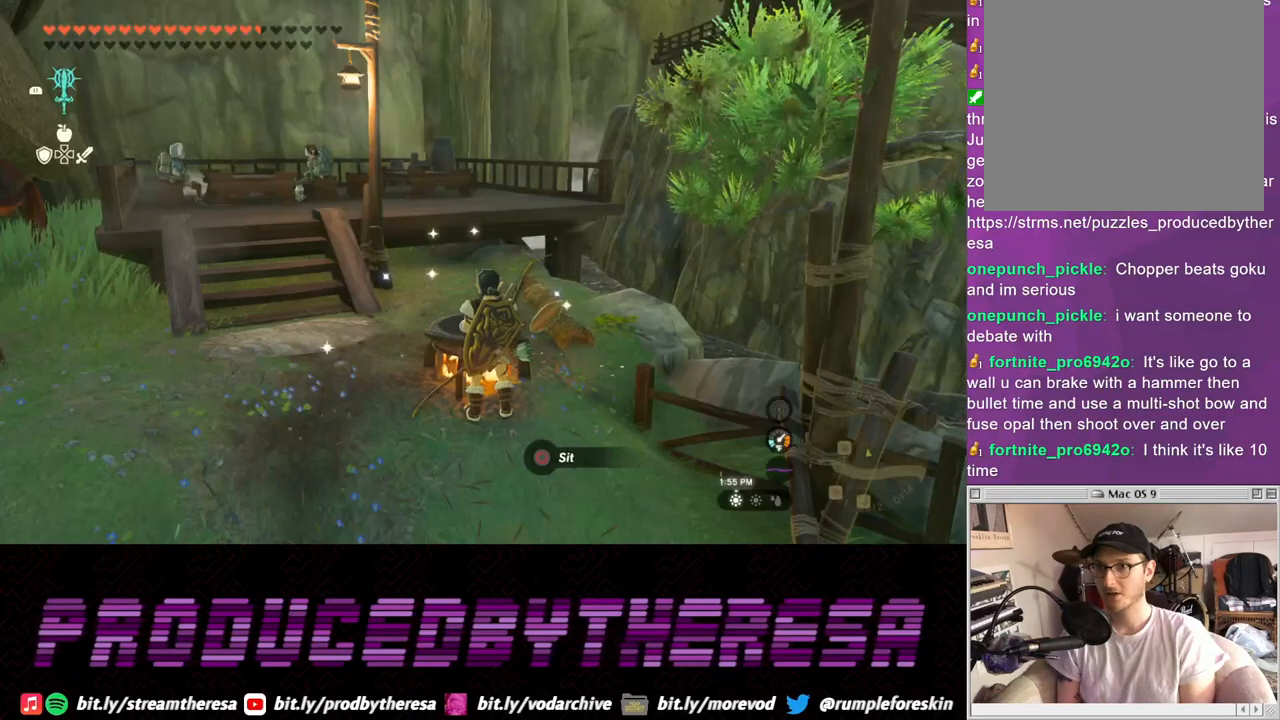
{"dt_ms": 500, "buttons": [], "left_stick": "center", "right_stick": "center"}
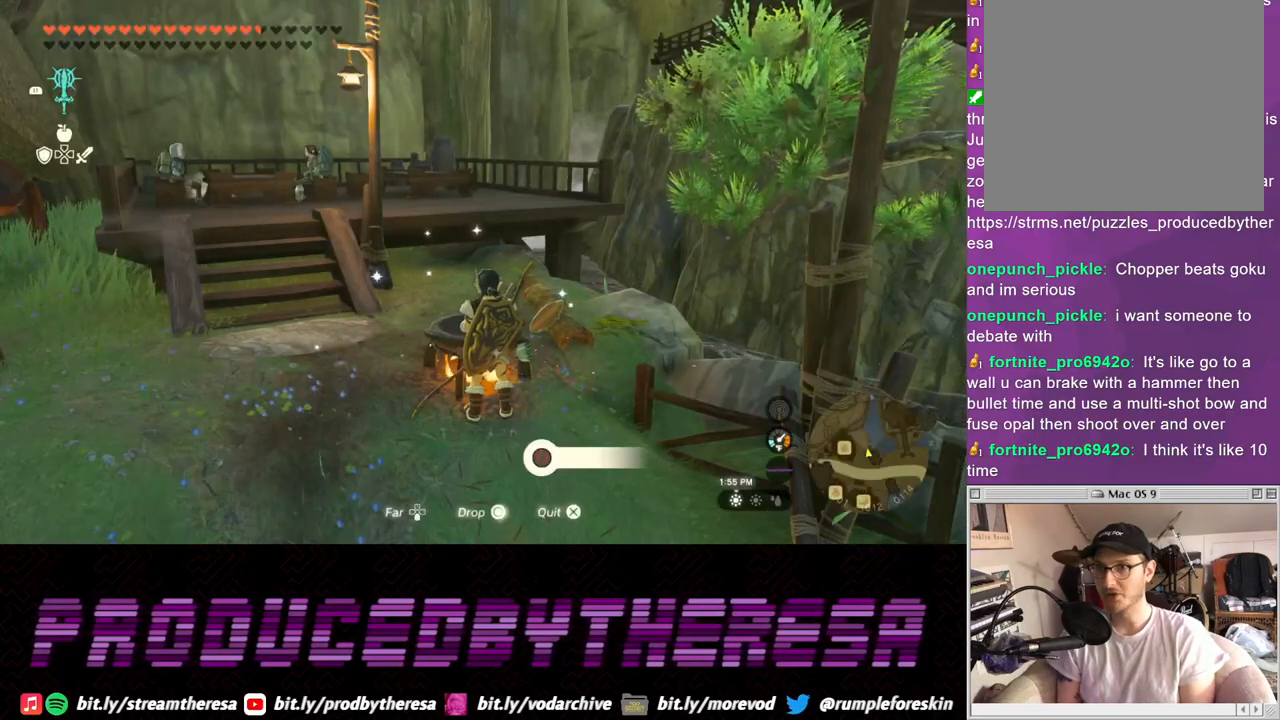
{"dt_ms": 500, "buttons": ["TRIANGLE"], "left_stick": "center", "right_stick": "center"}
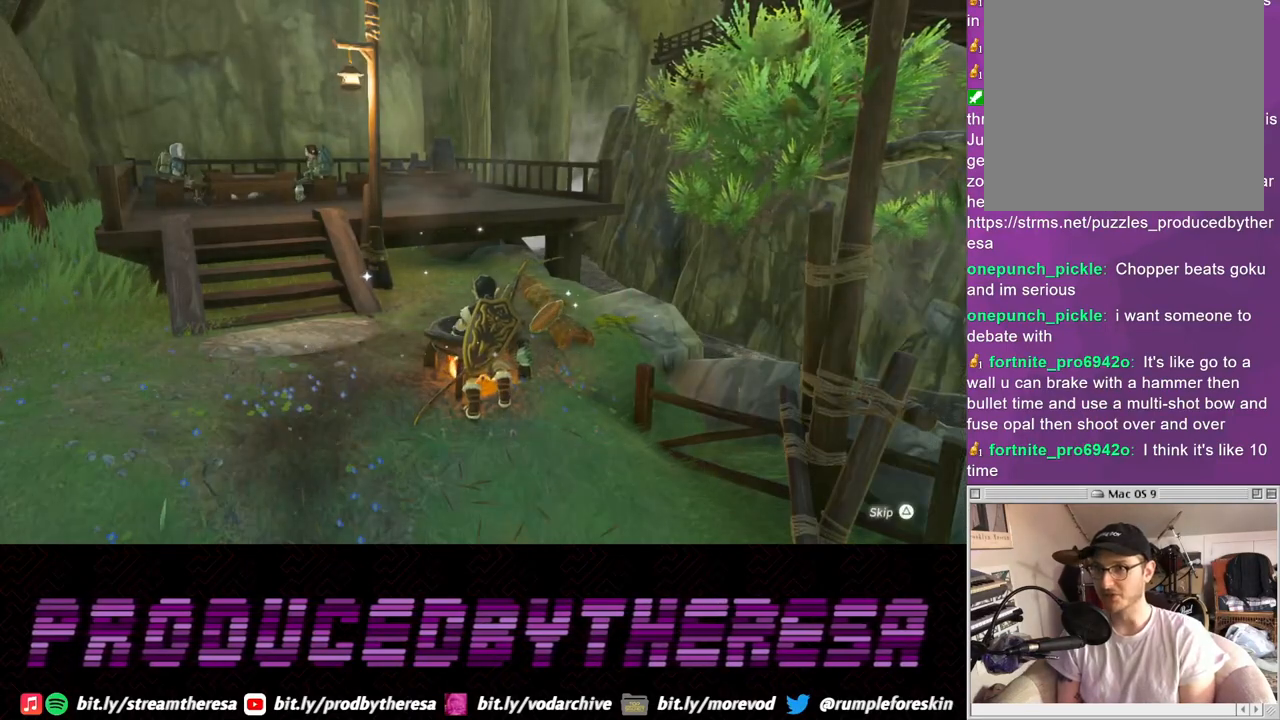
{"dt_ms": 500, "buttons": ["TRIANGLE"], "left_stick": "center", "right_stick": "center", "events": [[83, "TRIANGLE", "up"], [167, "TRIANGLE", "down"], [317, "TRIANGLE", "up"], [383, "TRIANGLE", "down"]]}
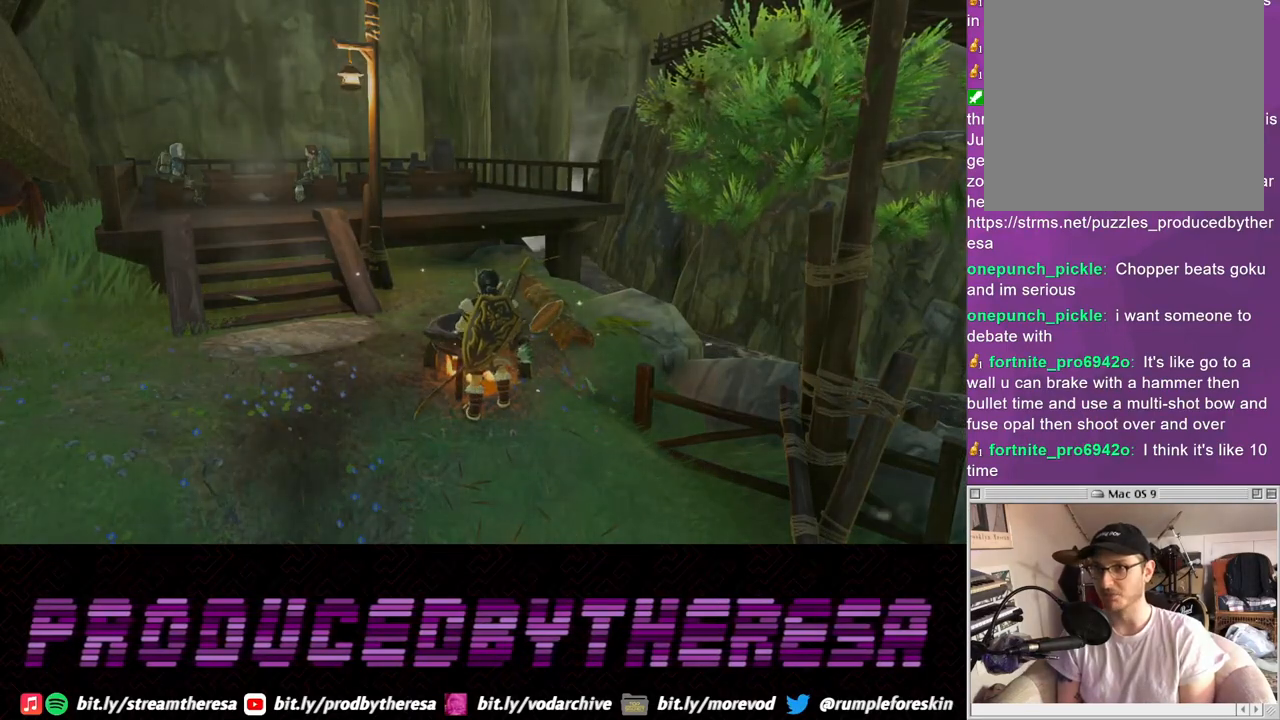
{"dt_ms": 500, "buttons": ["TRIANGLE"], "left_stick": "center", "right_stick": "center", "events": [[17, "TRIANGLE", "up"], [100, "TRIANGLE", "down"], [233, "TRIANGLE", "up"], [317, "TRIANGLE", "down"], [433, "TRIANGLE", "up"], [500, "TRIANGLE", "down"]]}
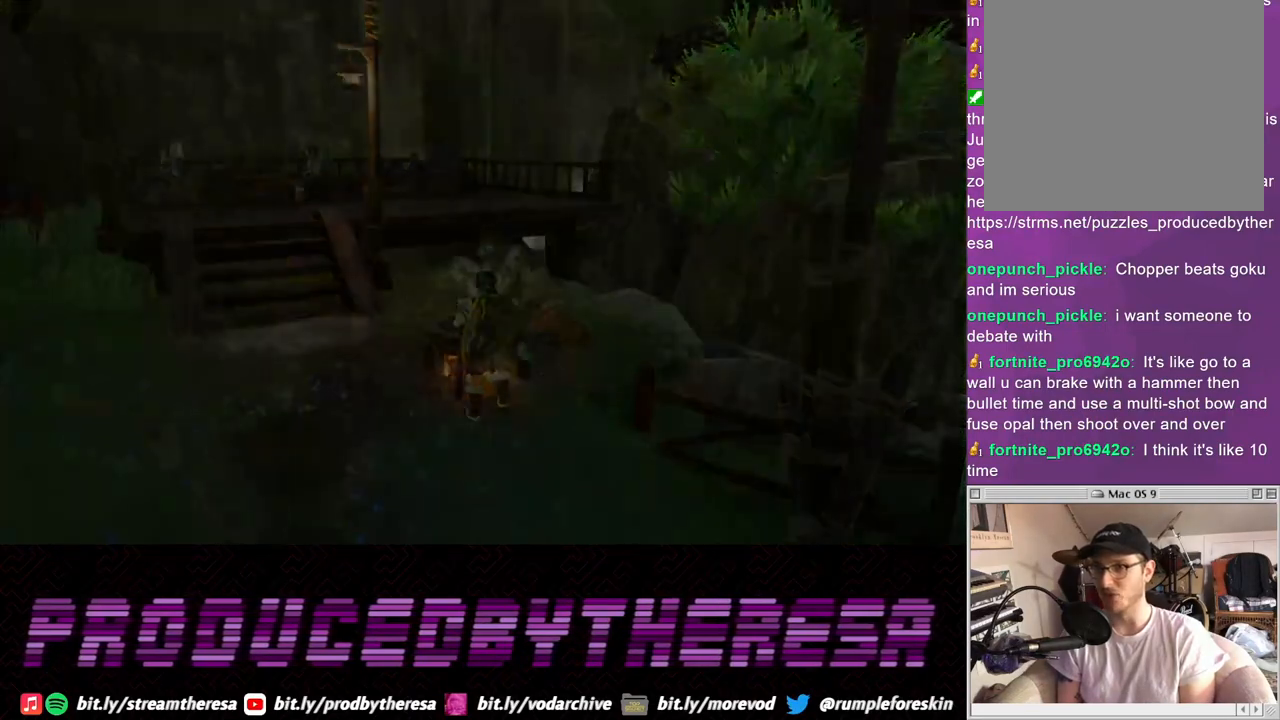
{"dt_ms": 500, "buttons": [], "left_stick": "center", "right_stick": "center"}
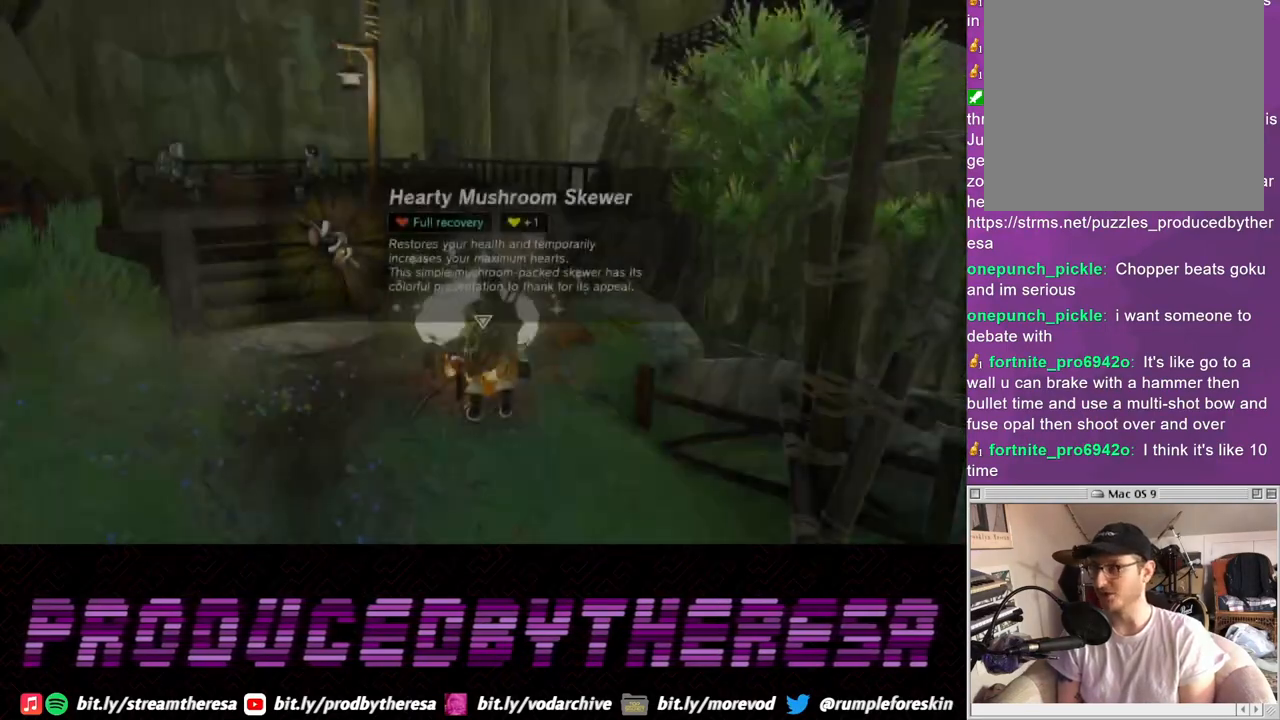
{"dt_ms": 500, "buttons": [], "left_stick": "center", "right_stick": "center", "events": []}
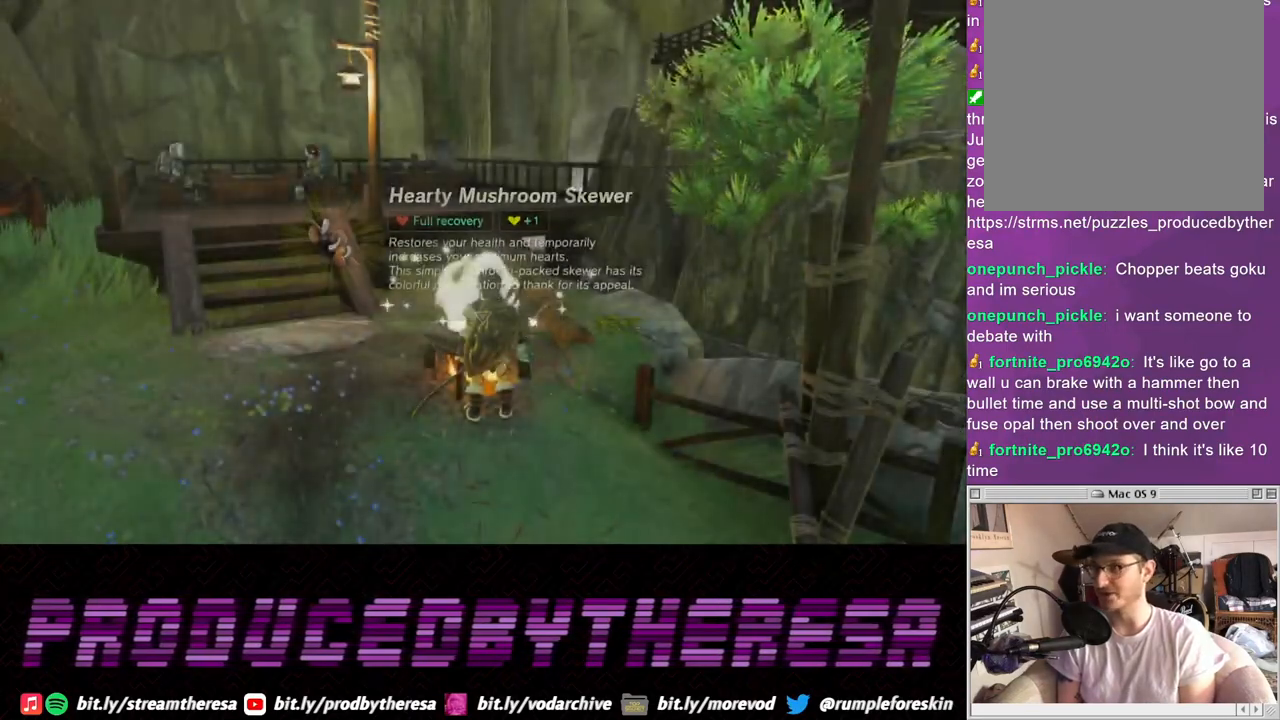
{"dt_ms": 500, "buttons": [], "left_stick": "center", "right_stick": "center", "events": []}
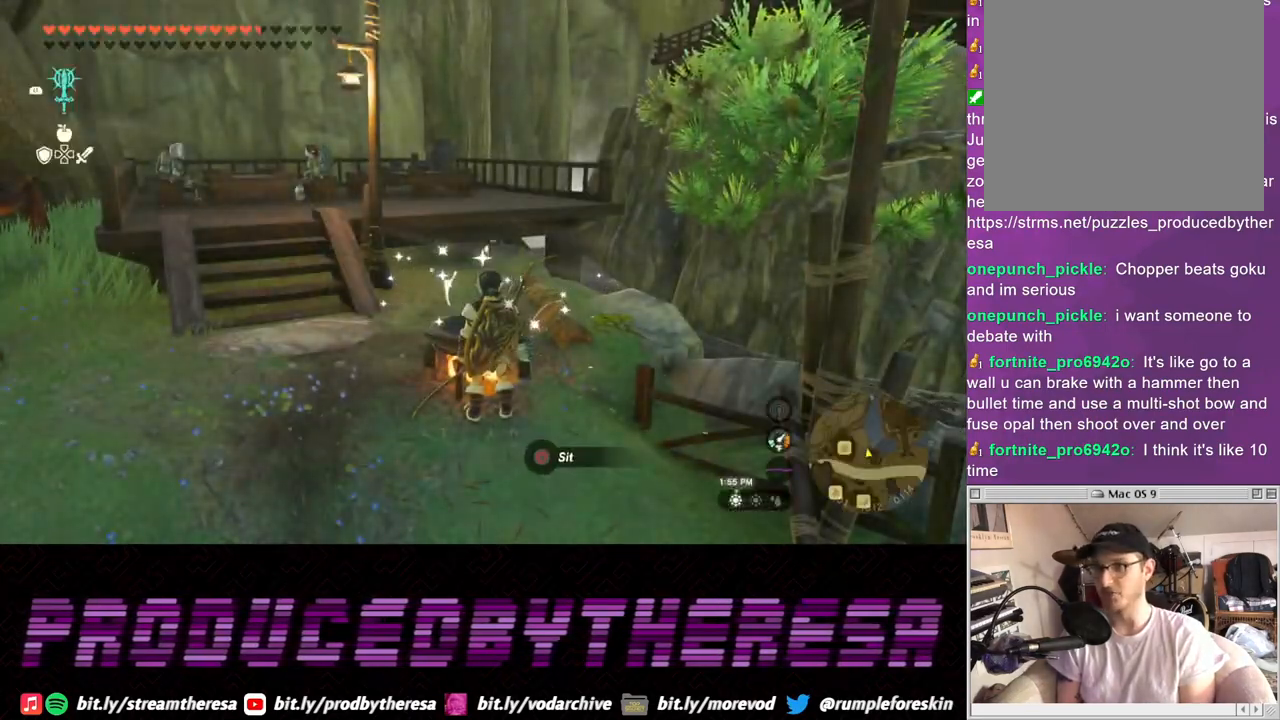
{"dt_ms": 500, "buttons": [], "left_stick": "center", "right_stick": "center", "events": []}
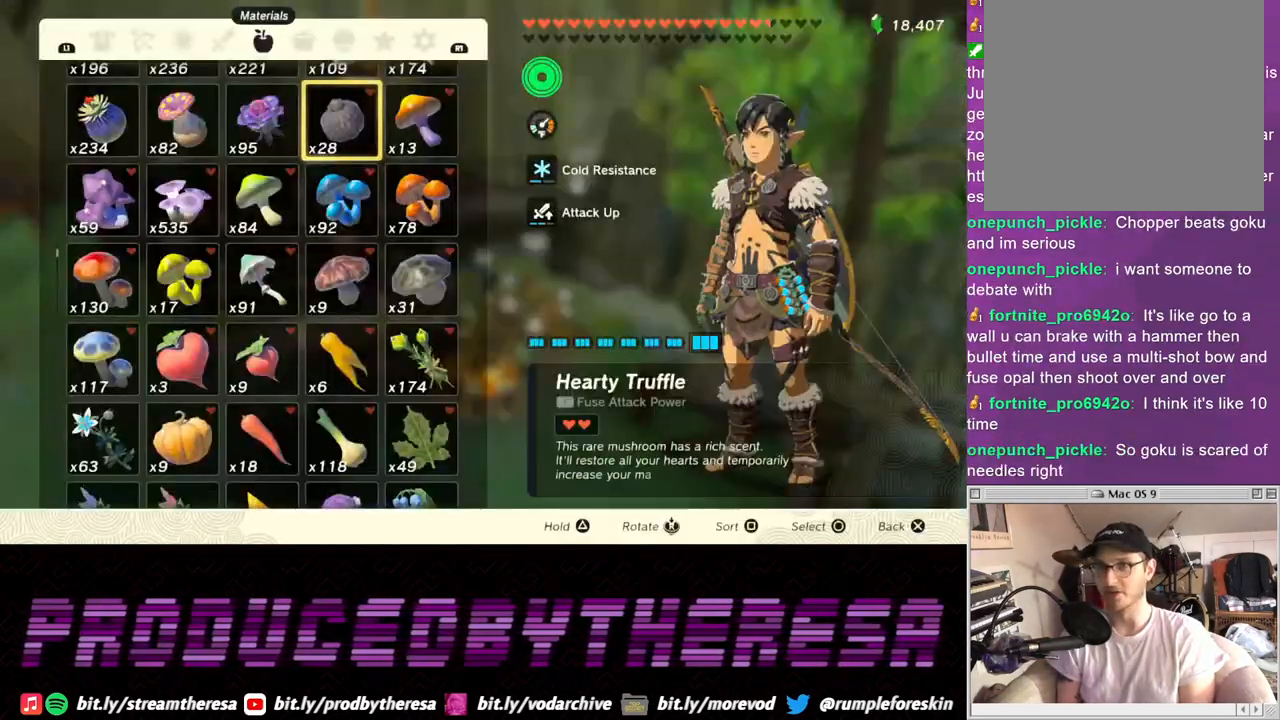
{"dt_ms": 500, "buttons": [], "left_stick": "center", "right_stick": "center", "events": [[133, "TRIANGLE", "down"], [267, "TRIANGLE", "up"]]}
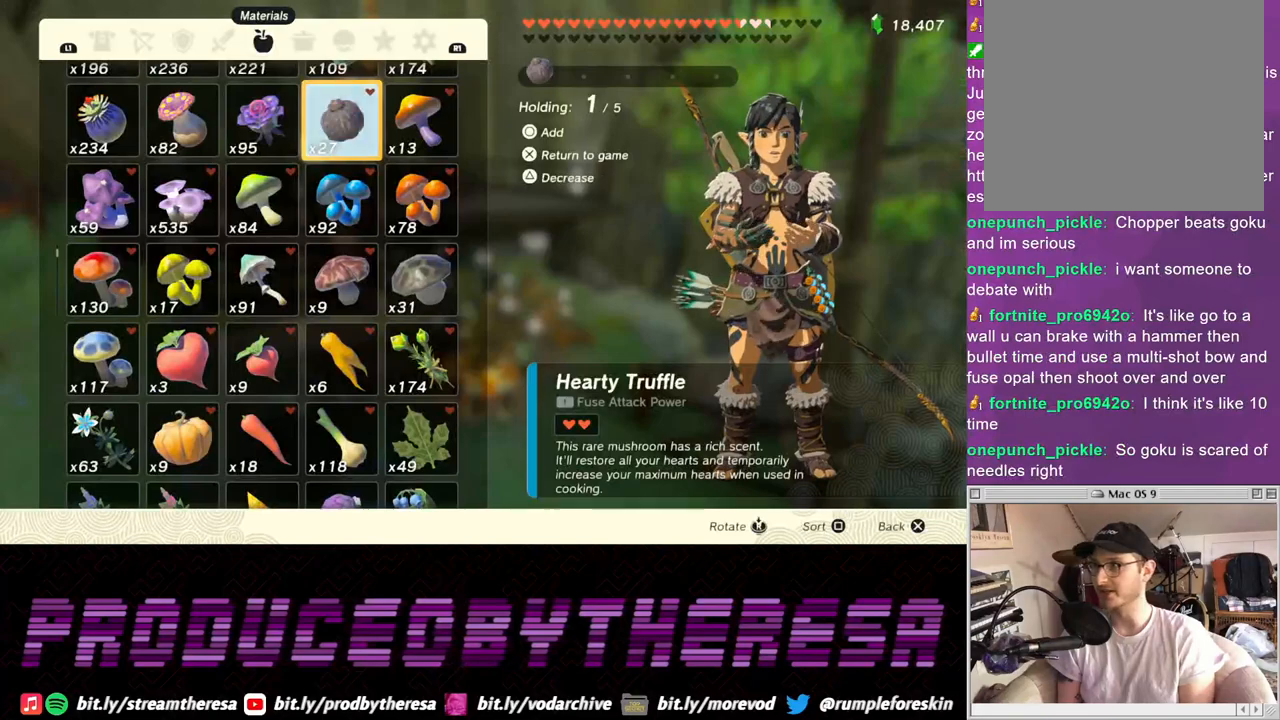
{"dt_ms": 500, "buttons": [], "left_stick": "center", "right_stick": "center", "events": [[283, "CROSS", "down"], [400, "CROSS", "up"]]}
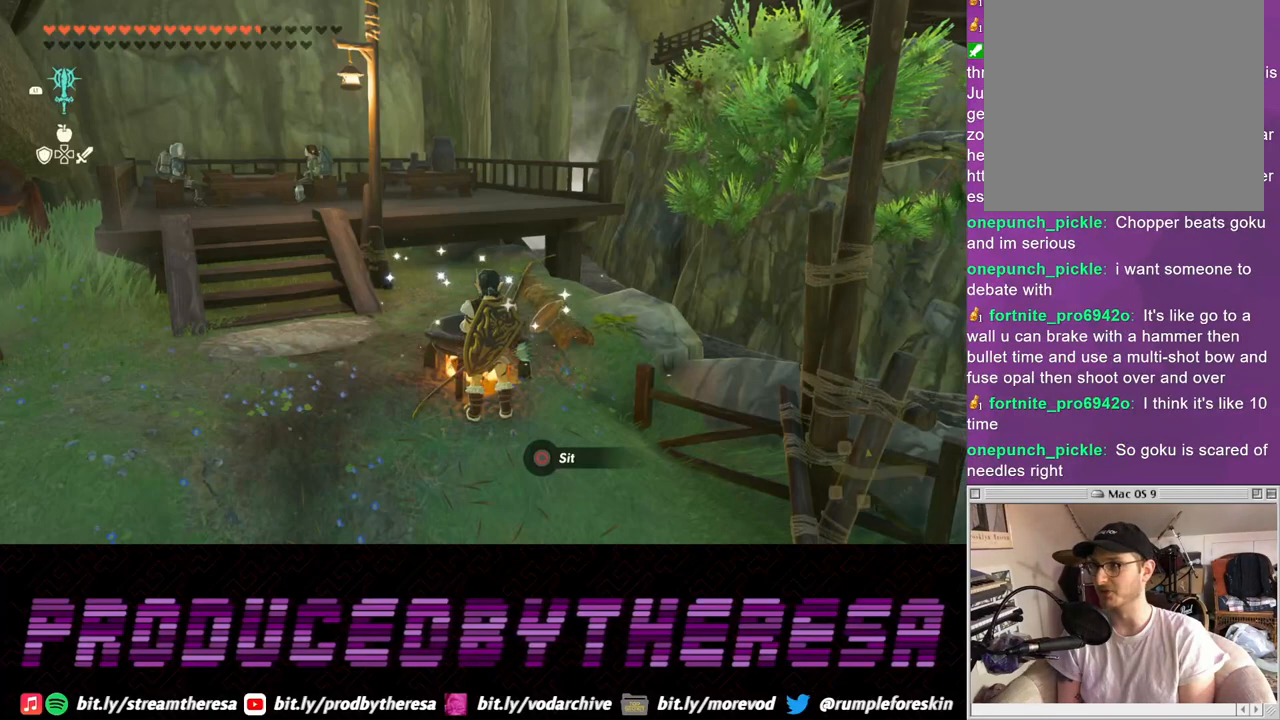
{"dt_ms": 500, "buttons": [], "left_stick": "center", "right_stick": "center", "events": []}
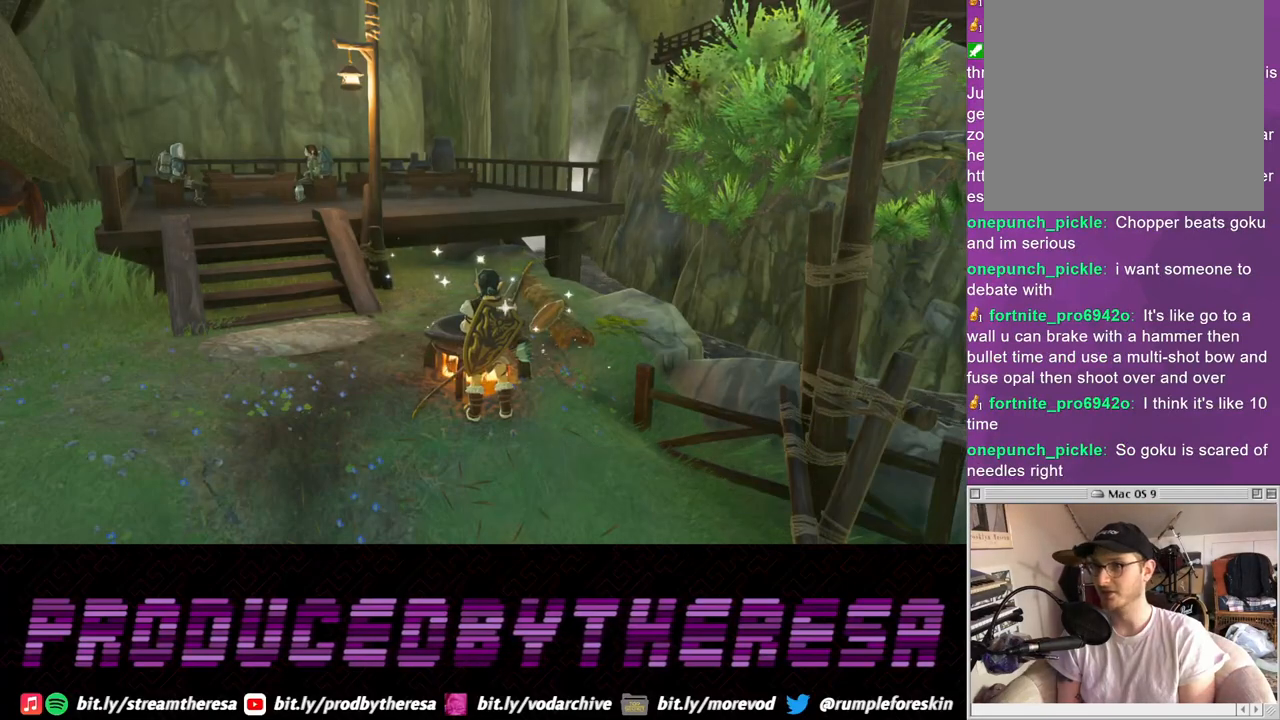
{"dt_ms": 500, "buttons": ["TRIANGLE"], "left_stick": "center", "right_stick": "center", "events": [[500, "TRIANGLE", "down"]]}
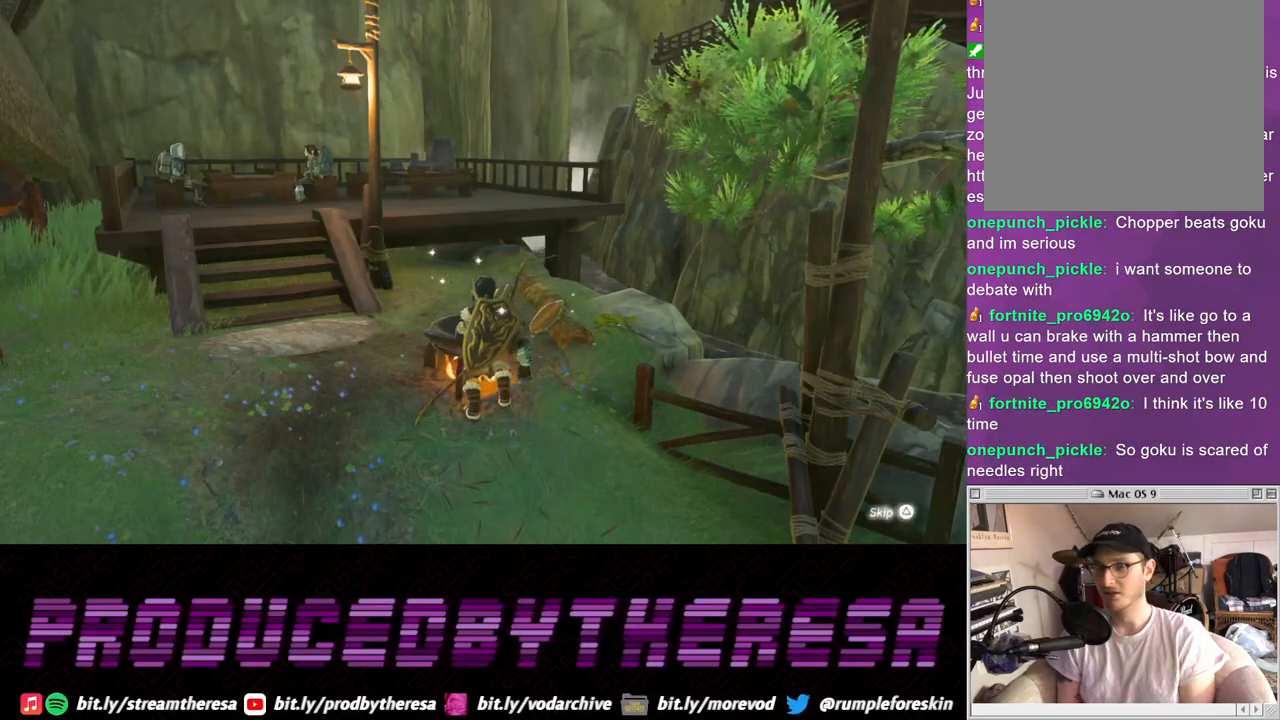
{"dt_ms": 500, "buttons": ["TRIANGLE"], "left_stick": "center", "right_stick": "center", "events": [[117, "TRIANGLE", "up"], [200, "TRIANGLE", "down"], [317, "TRIANGLE", "up"], [400, "TRIANGLE", "down"]]}
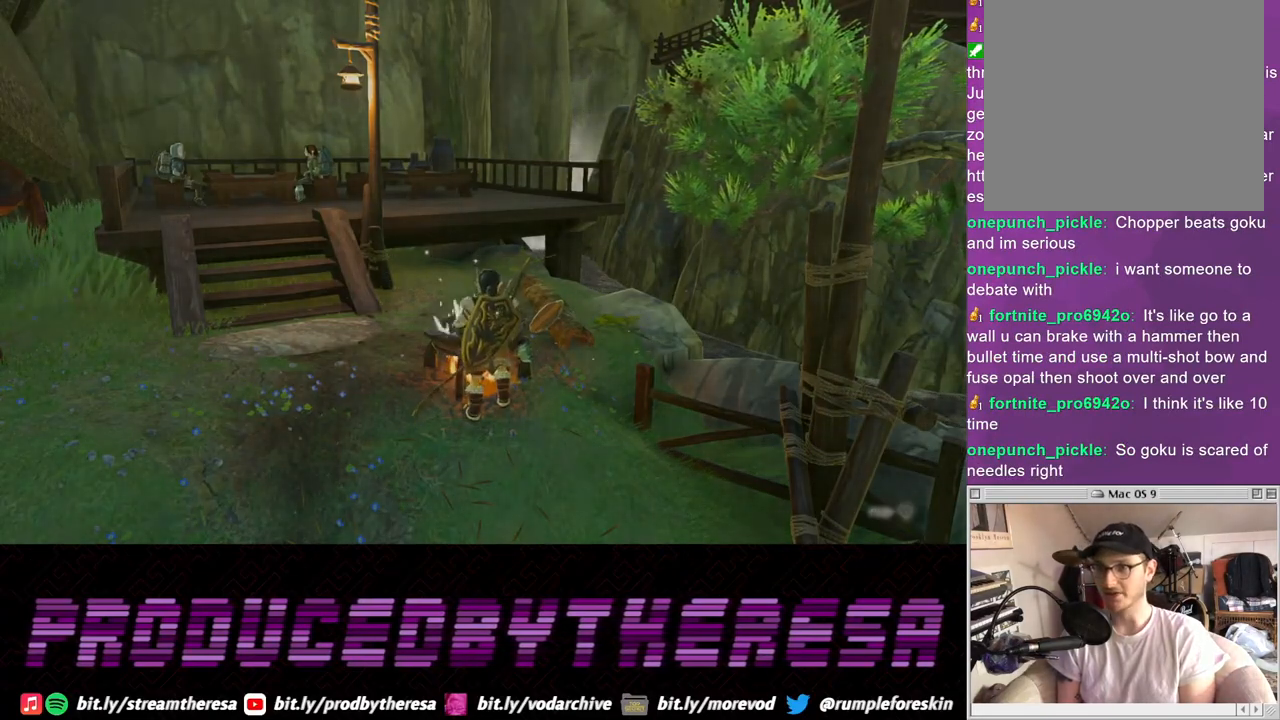
{"dt_ms": 500, "buttons": [], "left_stick": "center", "right_stick": "center", "events": [[17, "TRIANGLE", "up"]]}
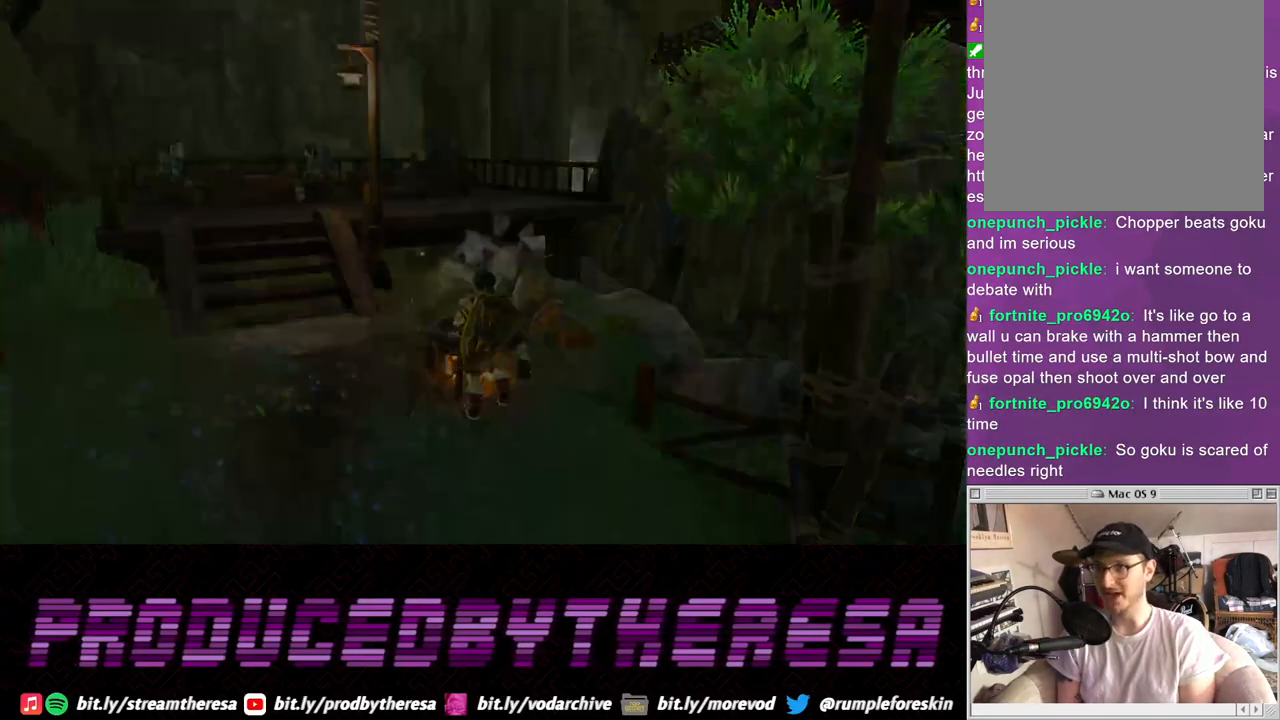
{"dt_ms": 500, "buttons": [], "left_stick": "center", "right_stick": "center", "events": []}
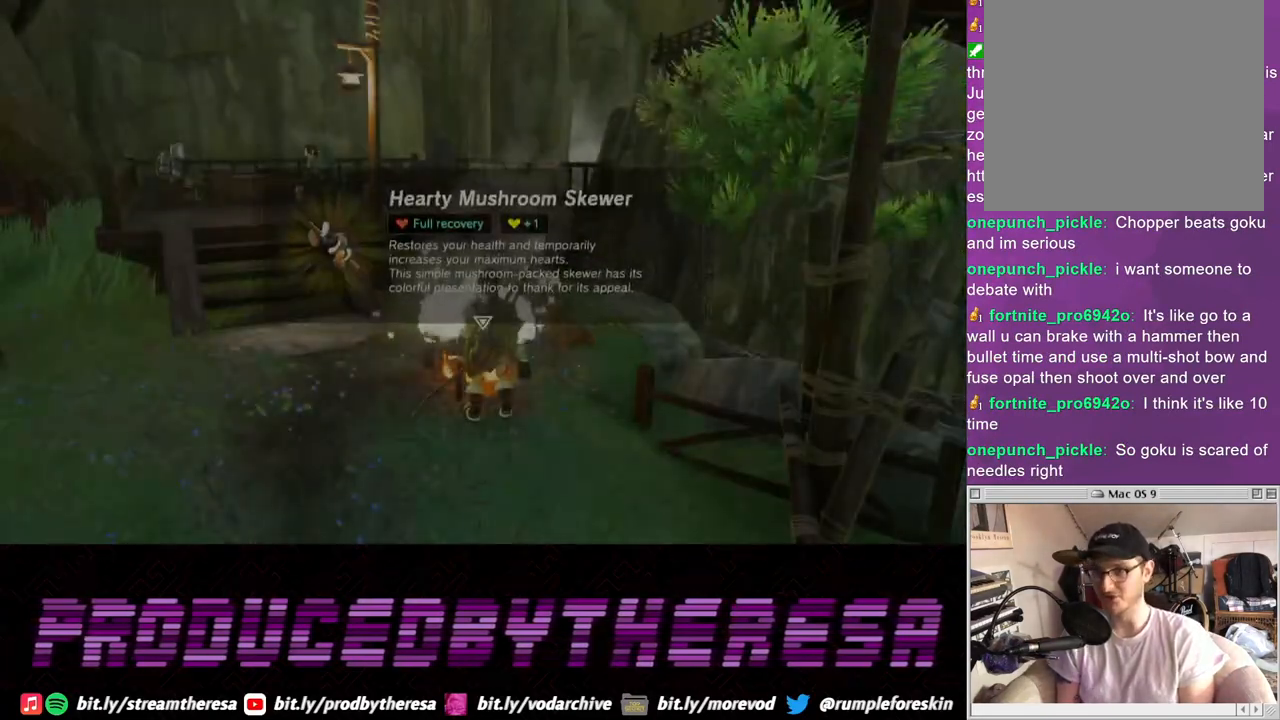
{"dt_ms": 500, "buttons": [], "left_stick": "center", "right_stick": "center", "events": []}
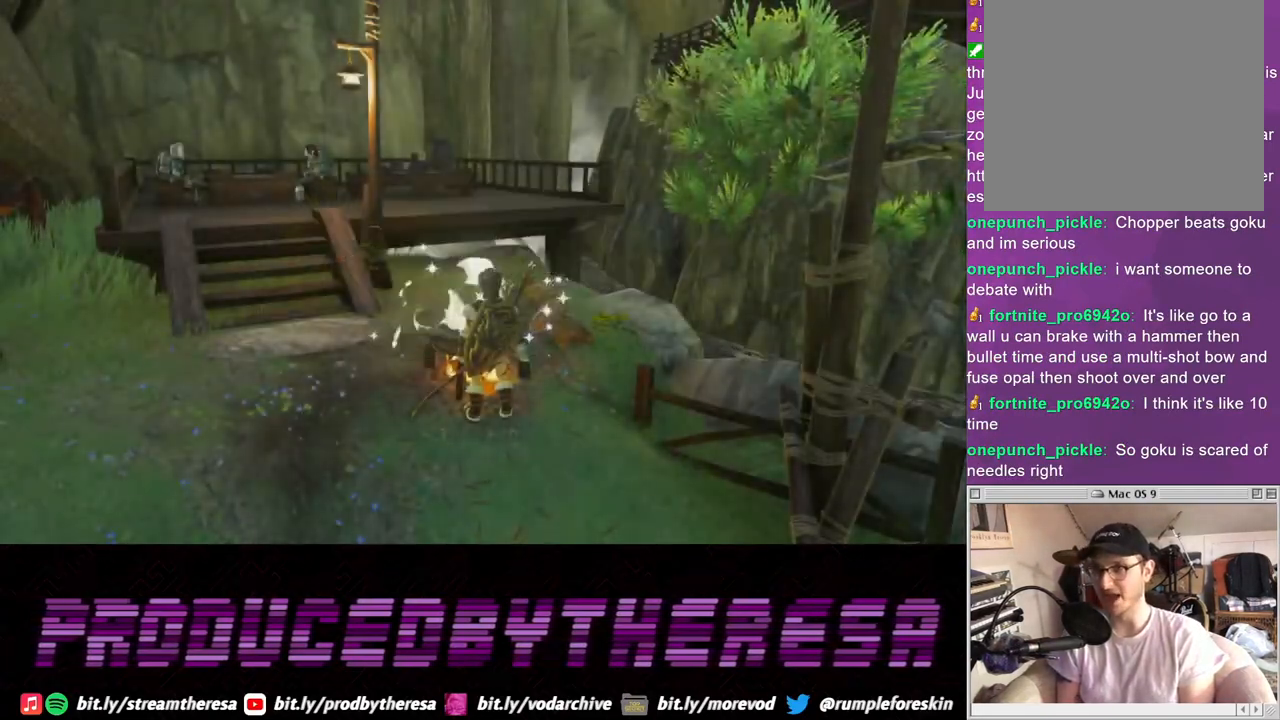
{"dt_ms": 500, "buttons": [], "left_stick": "center", "right_stick": "center", "events": []}
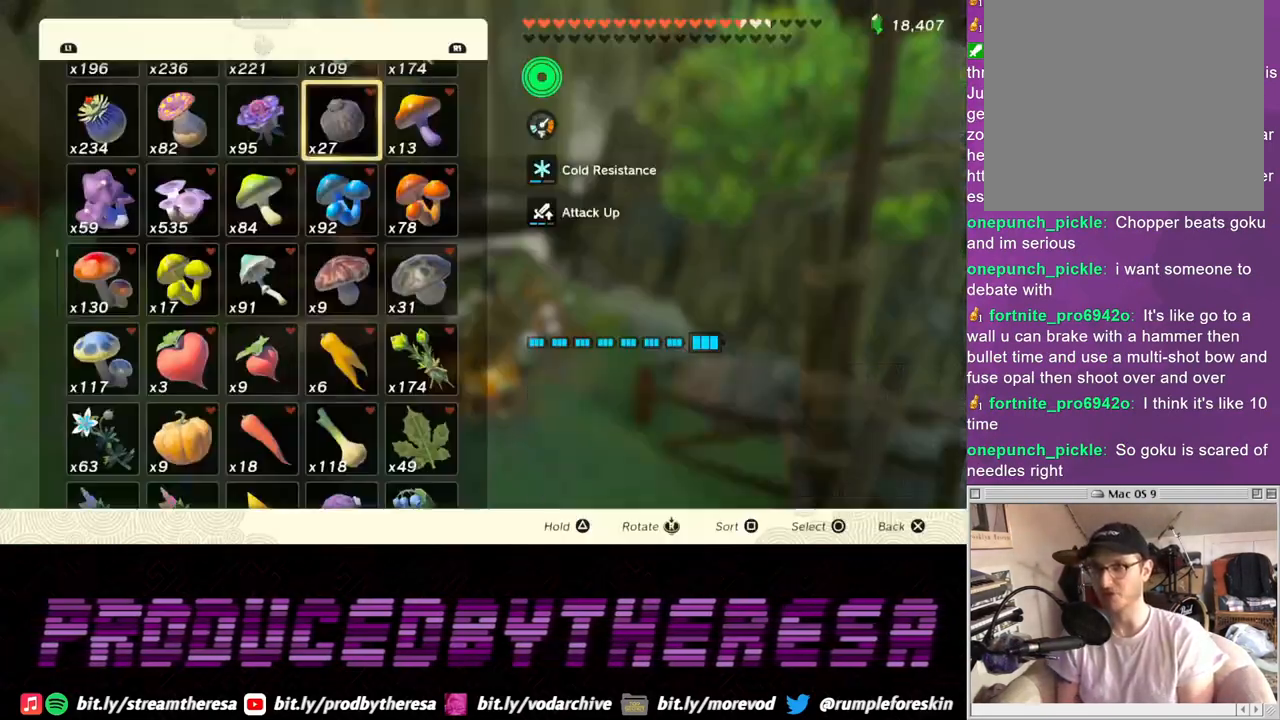
{"dt_ms": 500, "buttons": ["TRIANGLE"], "left_stick": "center", "right_stick": "center", "events": [[417, "TRIANGLE", "down"]]}
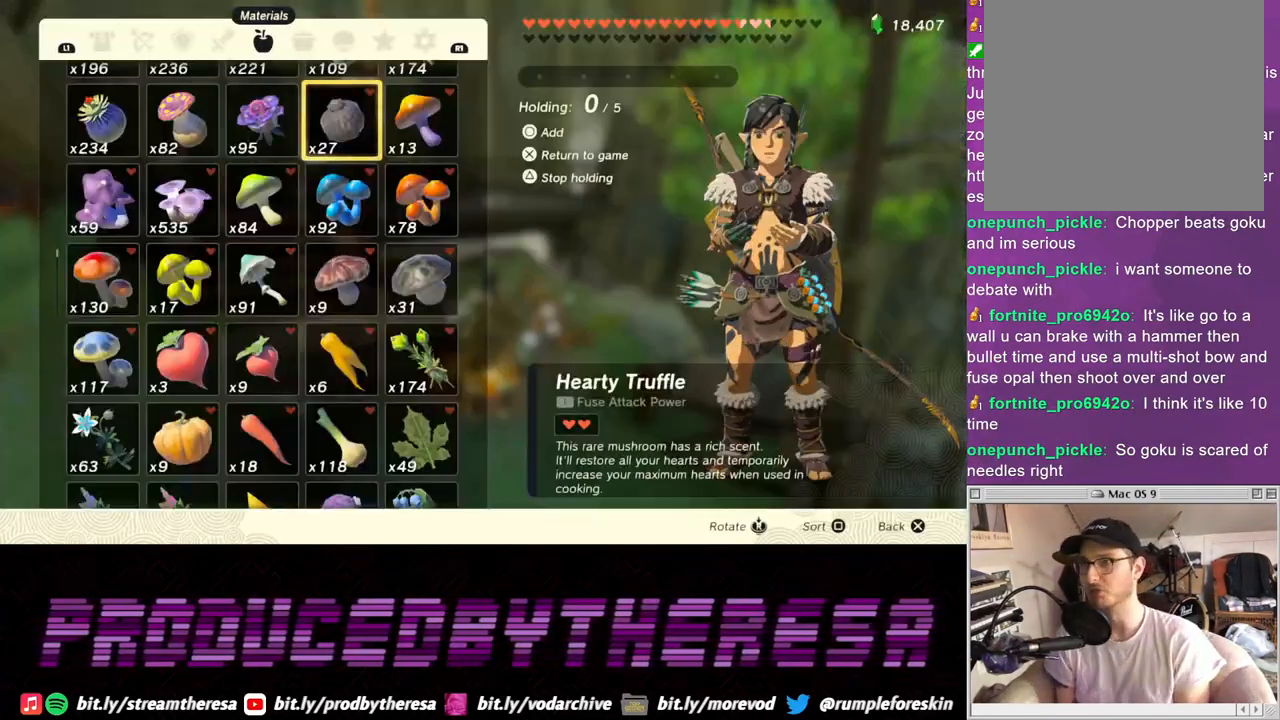
{"dt_ms": 1000, "buttons": [], "left_stick": "center", "right_stick": "center"}
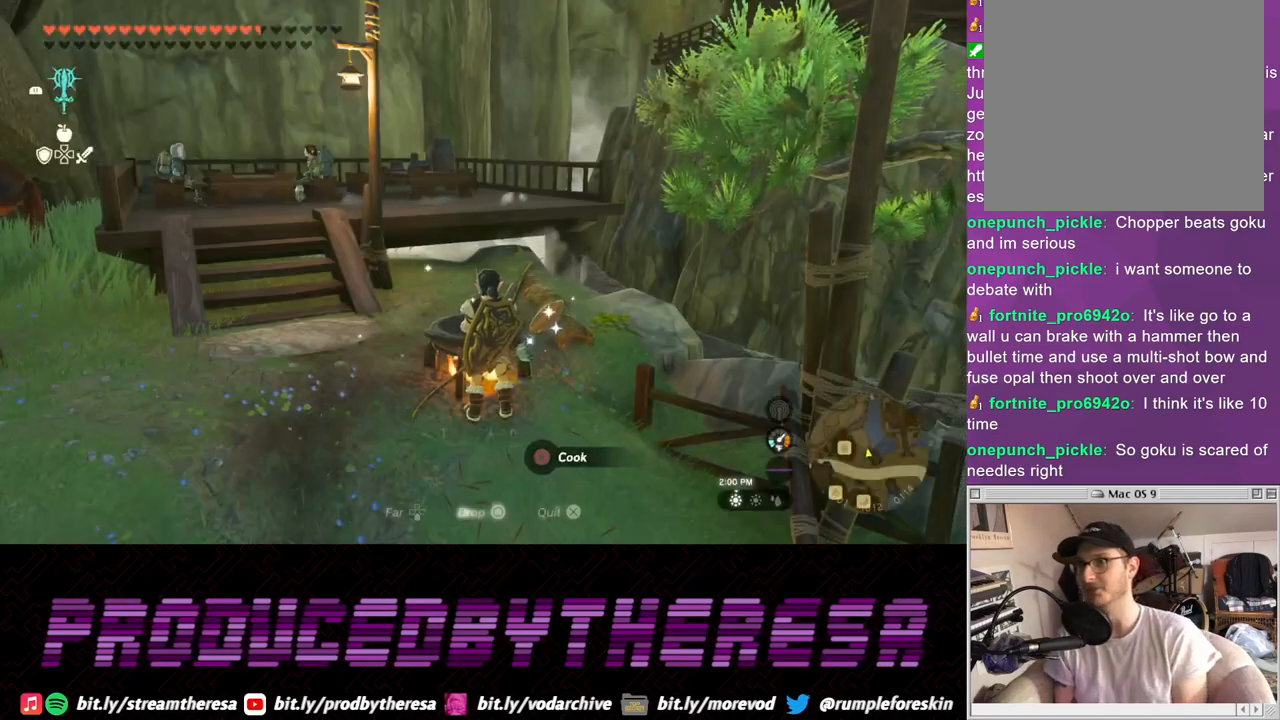
{"dt_ms": 500, "buttons": [], "left_stick": "center", "right_stick": "center", "events": []}